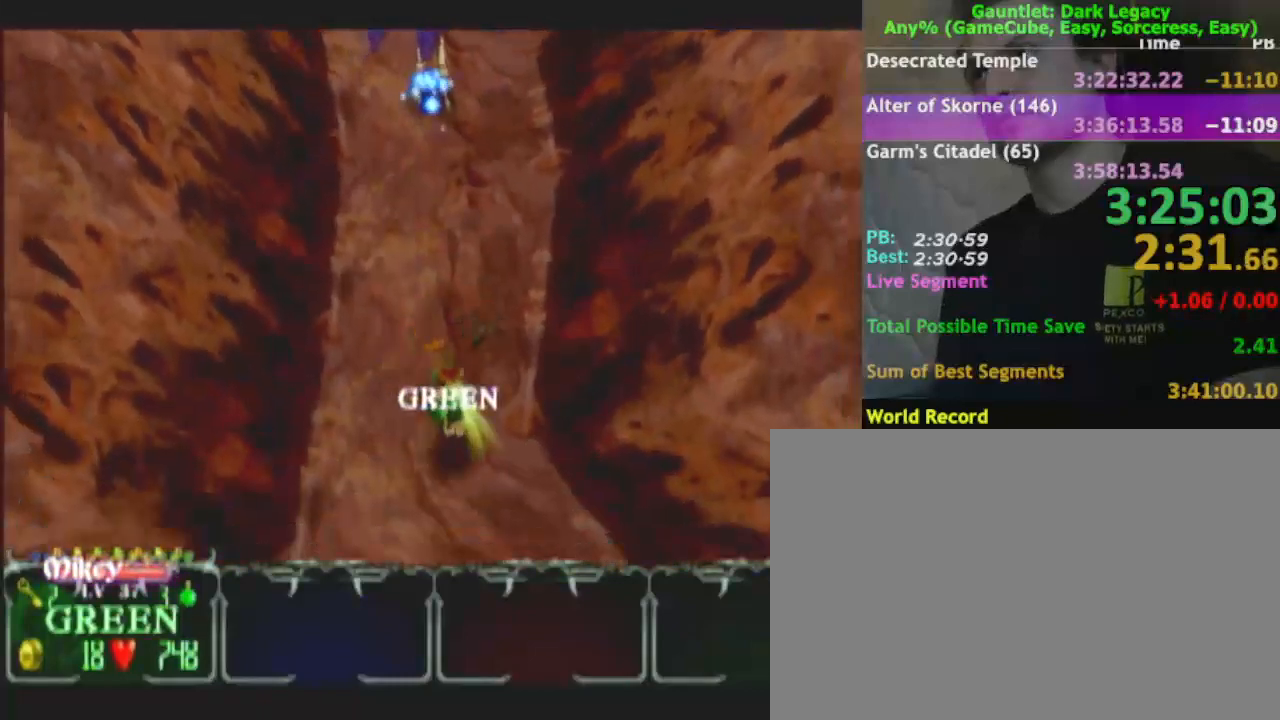
Gameplay with a controller (Nintendo layout); each line is a JSON object with the inputs held at the frame after it. "events" lists button and stick changes between this image and that frame as [ms after this image, input, new state], when the widget could be followed in between. Not read: L3 R3.
{"buttons": [], "left_stick": "down-right", "right_stick": "center", "events": []}
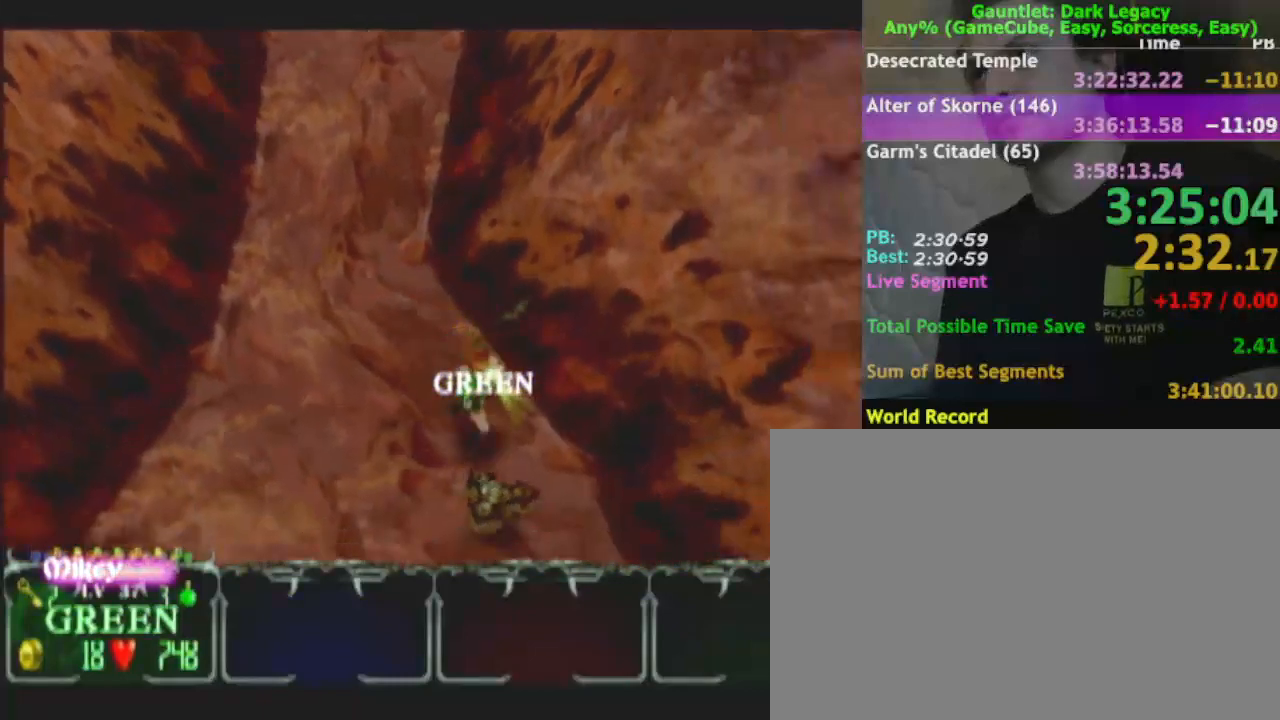
{"buttons": [], "left_stick": "up", "right_stick": "center", "events": [[100, "left_stick", "down-left"], [183, "left_stick", "up-left"], [483, "left_stick", "up"]]}
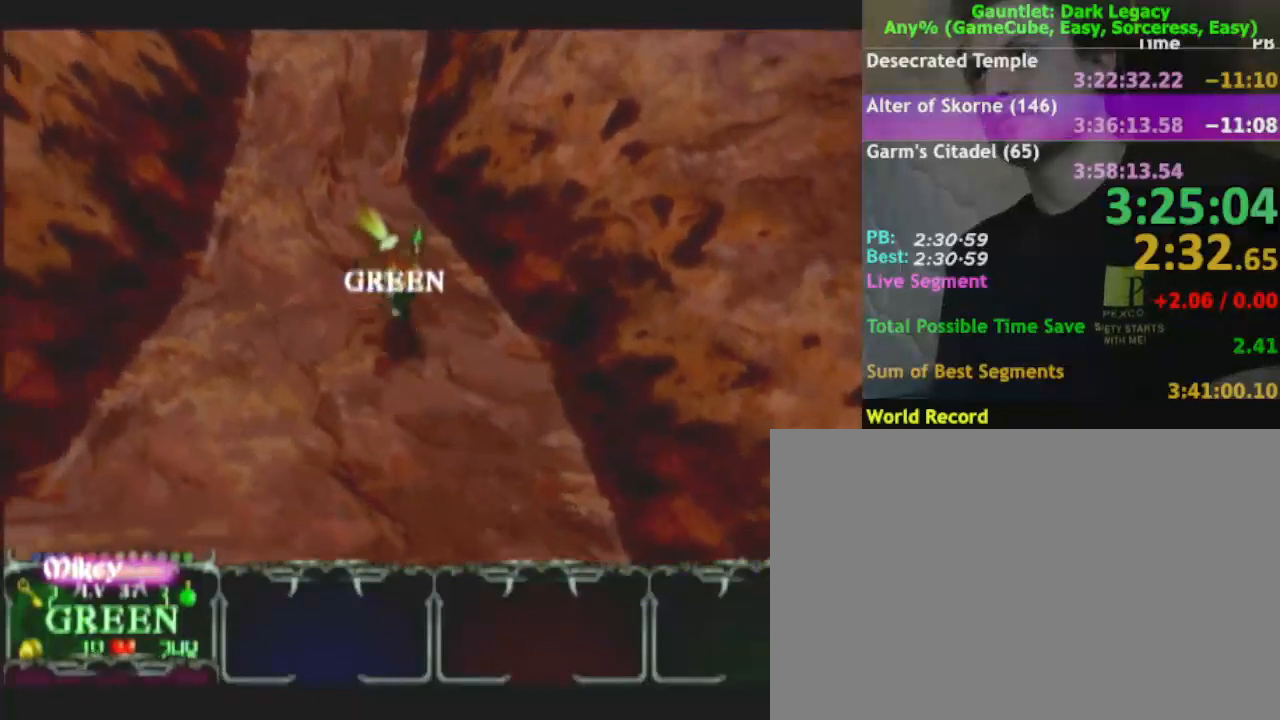
{"buttons": [], "left_stick": "up", "right_stick": "center", "events": [[317, "DPAD_LEFT", "down"], [400, "DPAD_LEFT", "up"]]}
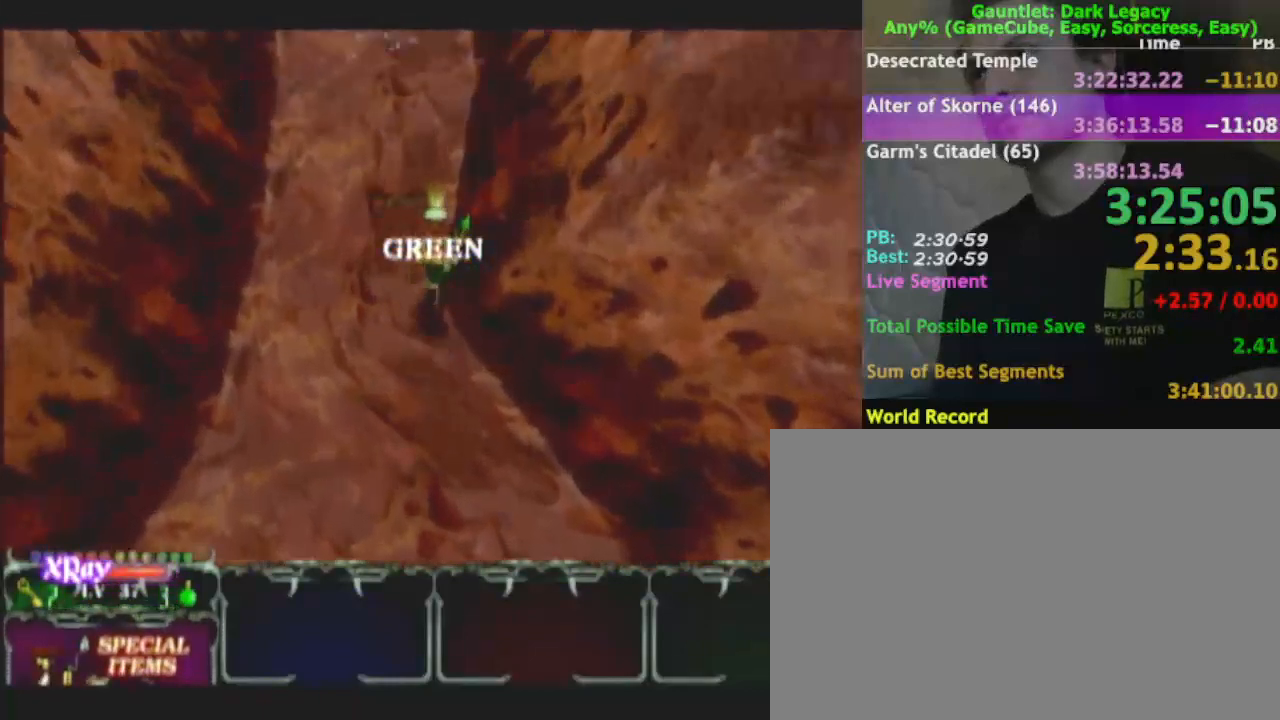
{"buttons": [], "left_stick": "up", "right_stick": "center", "events": []}
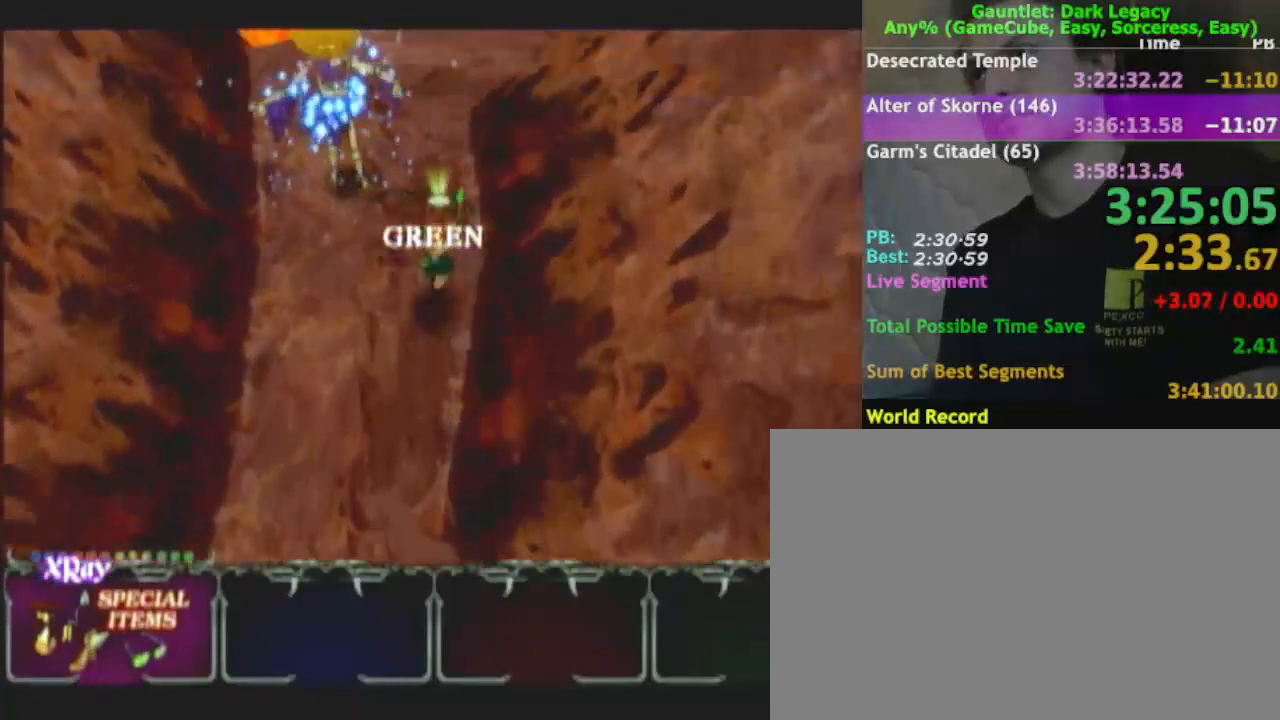
{"buttons": [], "left_stick": "up", "right_stick": "center", "events": [[250, "DPAD_LEFT", "down"], [350, "DPAD_LEFT", "up"]]}
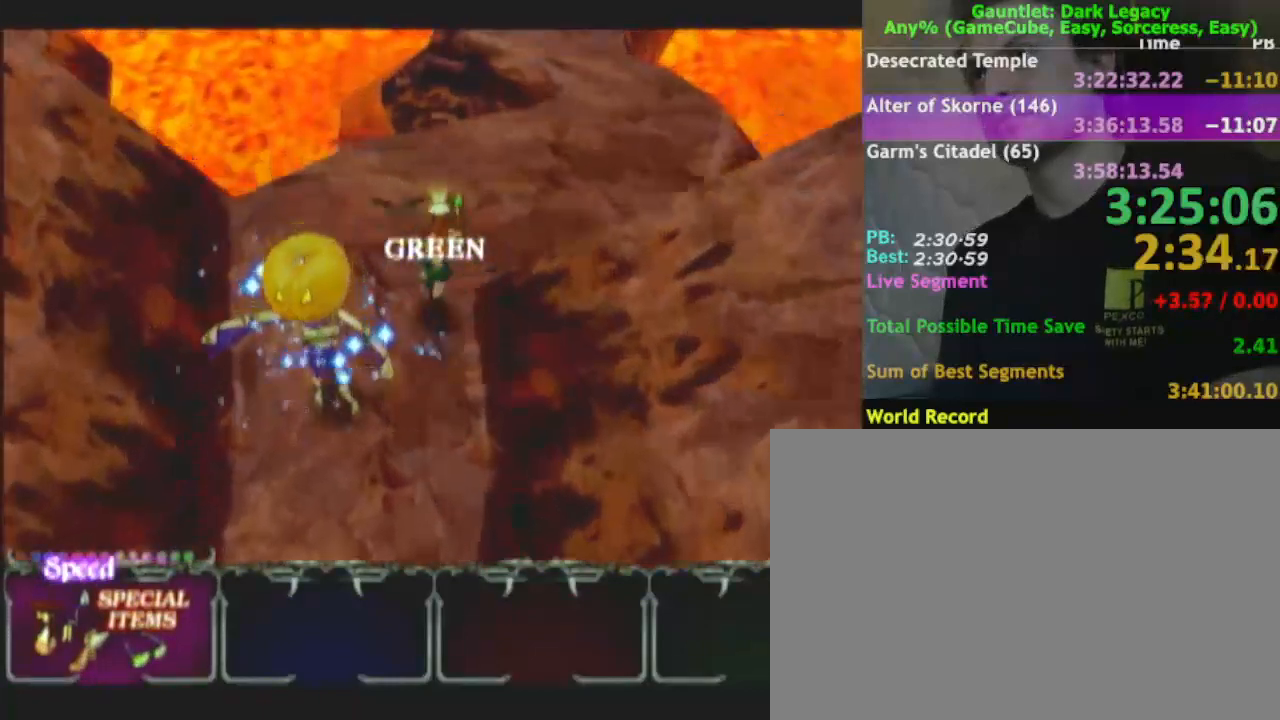
{"buttons": [], "left_stick": "up-right", "right_stick": "center", "events": [[317, "DPAD_LEFT", "down"], [383, "left_stick", "up-right"], [433, "DPAD_LEFT", "up"]]}
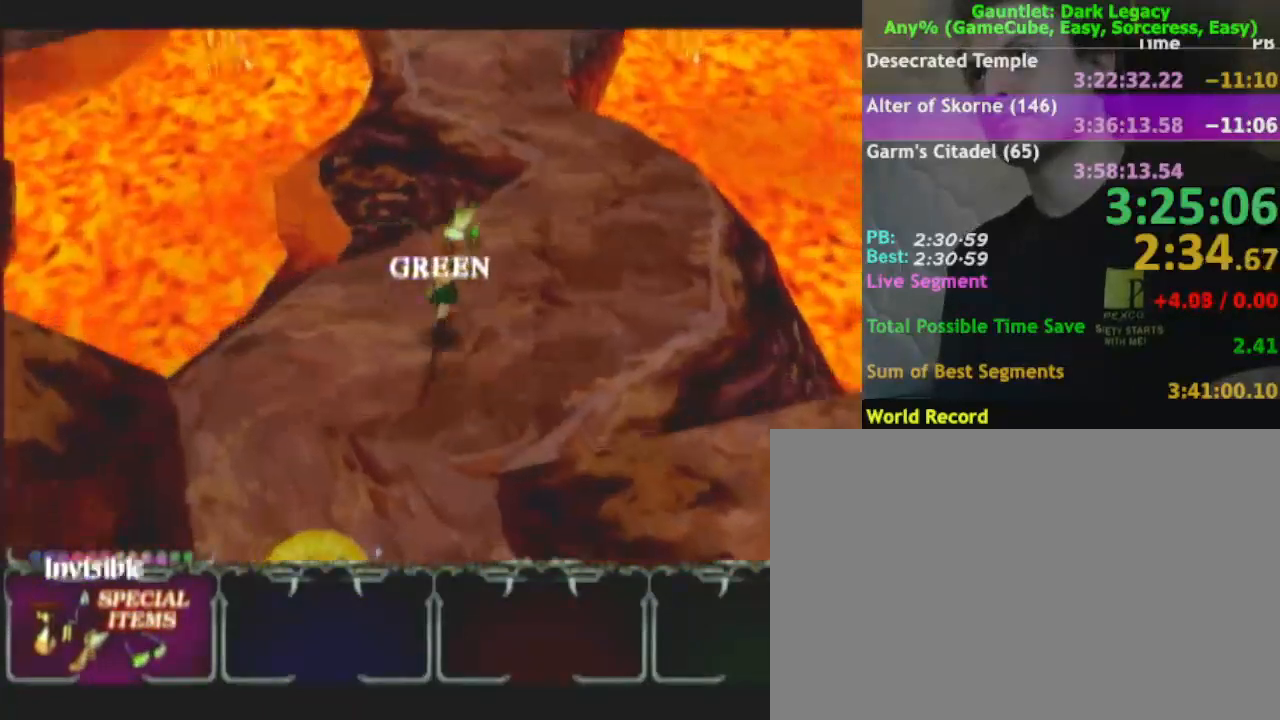
{"buttons": [], "left_stick": "up", "right_stick": "center", "events": [[200, "left_stick", "up"]]}
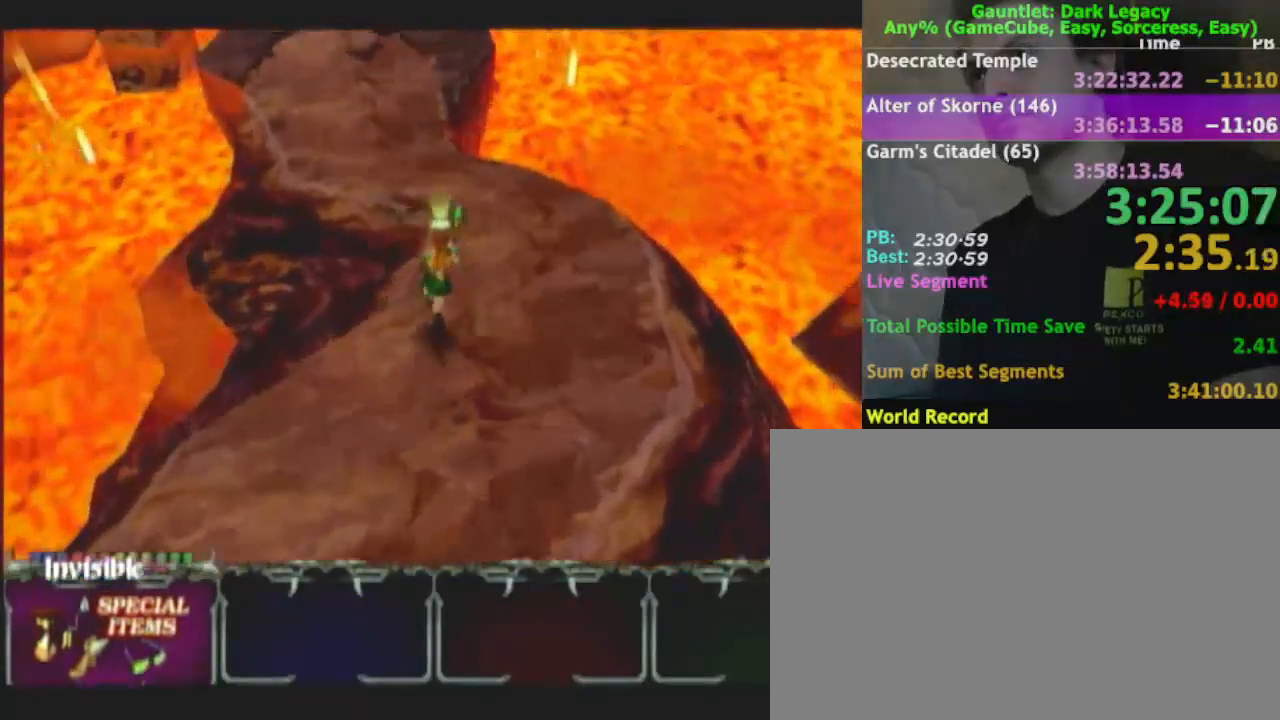
{"buttons": [], "left_stick": "up", "right_stick": "center", "events": [[33, "DPAD_LEFT", "down"], [100, "DPAD_LEFT", "up"]]}
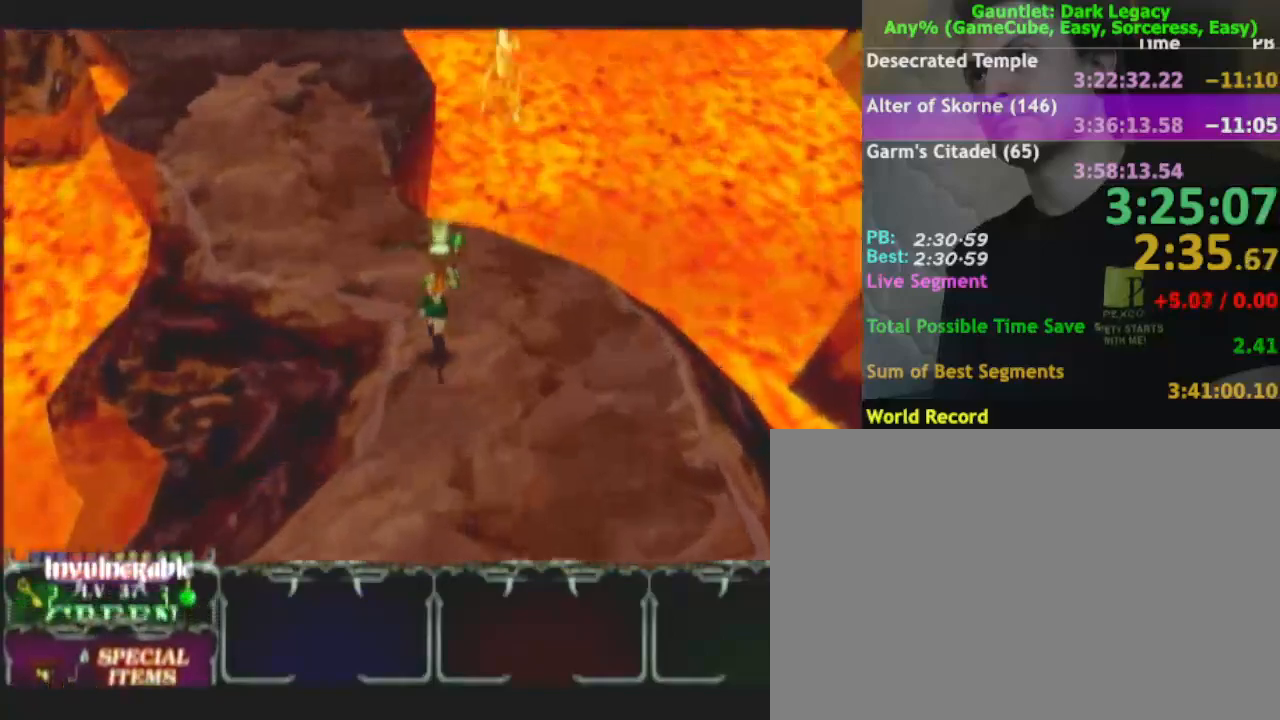
{"buttons": [], "left_stick": "up", "right_stick": "center", "events": [[333, "DPAD_LEFT", "down"], [450, "DPAD_LEFT", "up"]]}
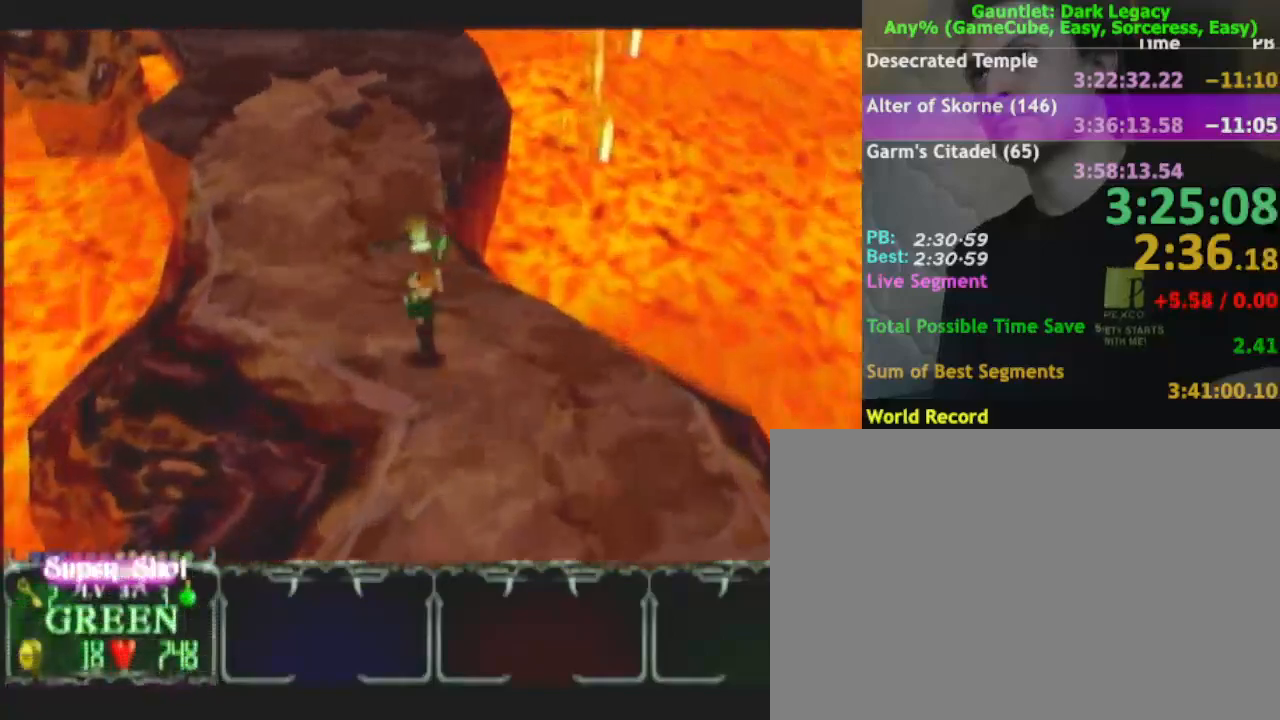
{"buttons": [], "left_stick": "up-left", "right_stick": "center", "events": [[50, "left_stick", "up-left"]]}
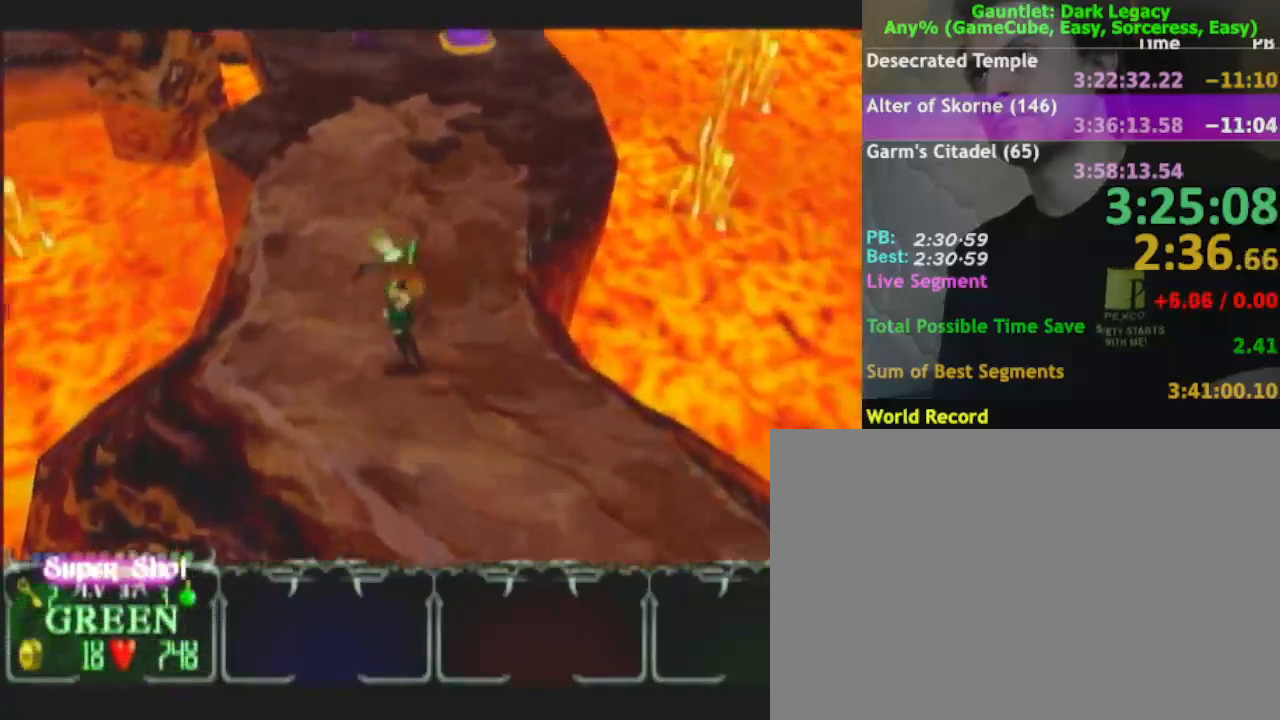
{"buttons": [], "left_stick": "up", "right_stick": "center", "events": [[183, "left_stick", "up"]]}
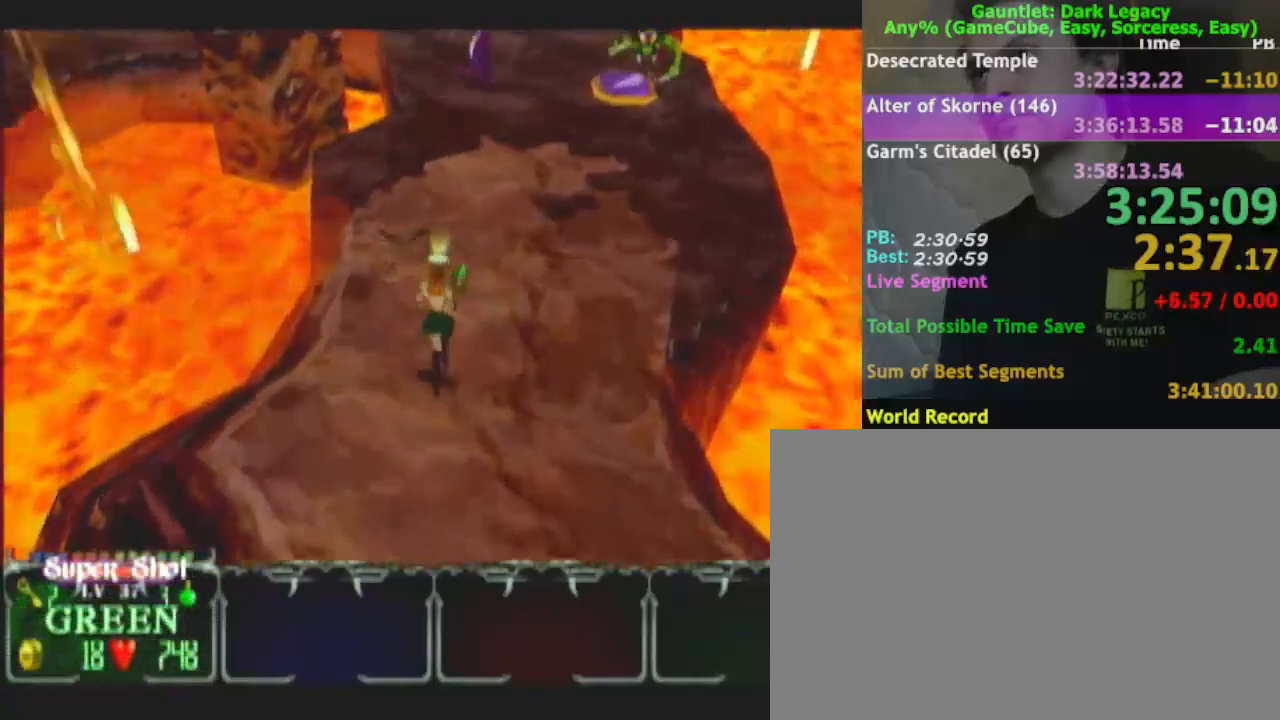
{"buttons": [], "left_stick": "up-right", "right_stick": "center", "events": [[267, "left_stick", "up-right"]]}
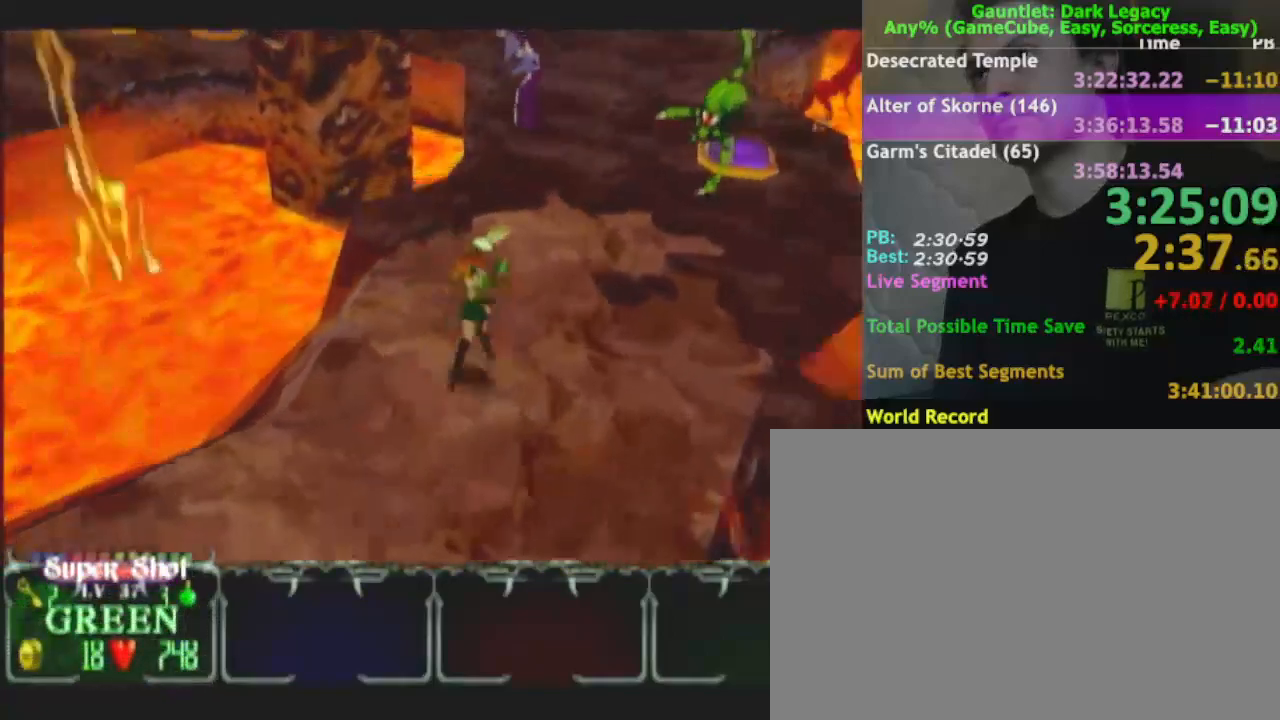
{"buttons": [], "left_stick": "up-right", "right_stick": "center", "events": [[83, "DPAD_LEFT", "down"], [183, "DPAD_LEFT", "up"]]}
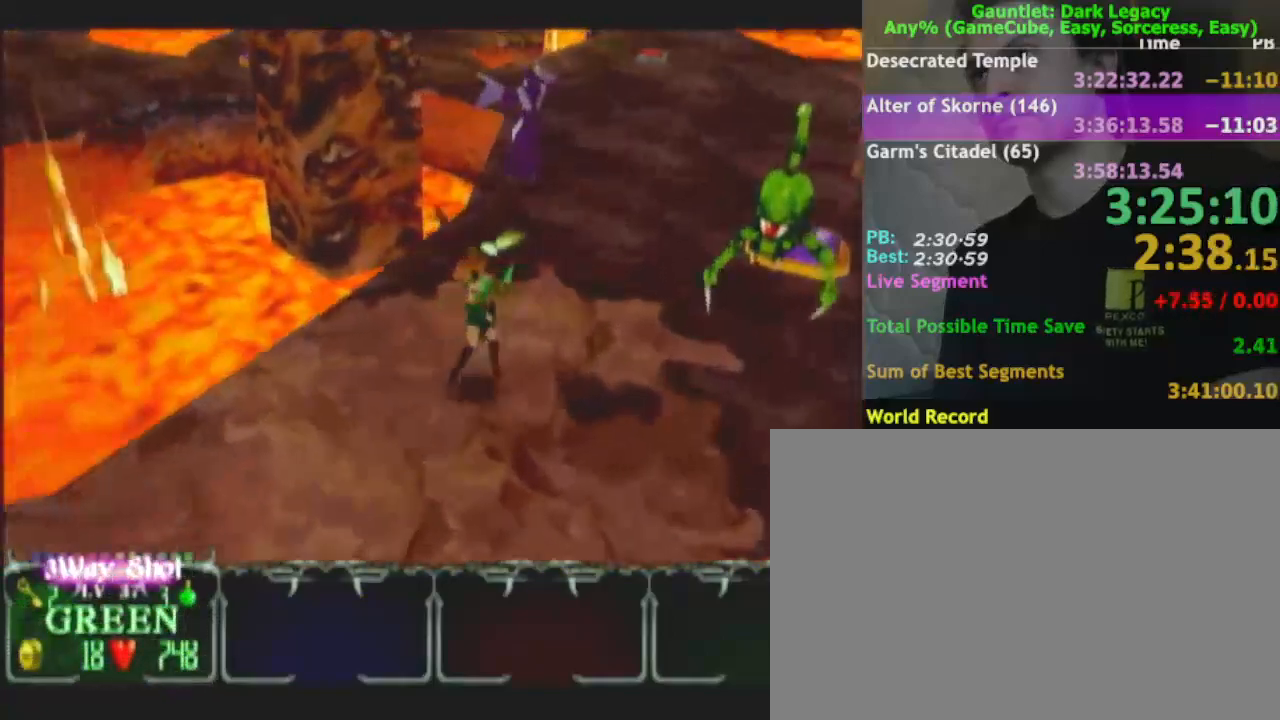
{"buttons": [], "left_stick": "up-right", "right_stick": "center", "events": [[333, "DPAD_LEFT", "down"], [417, "DPAD_LEFT", "up"]]}
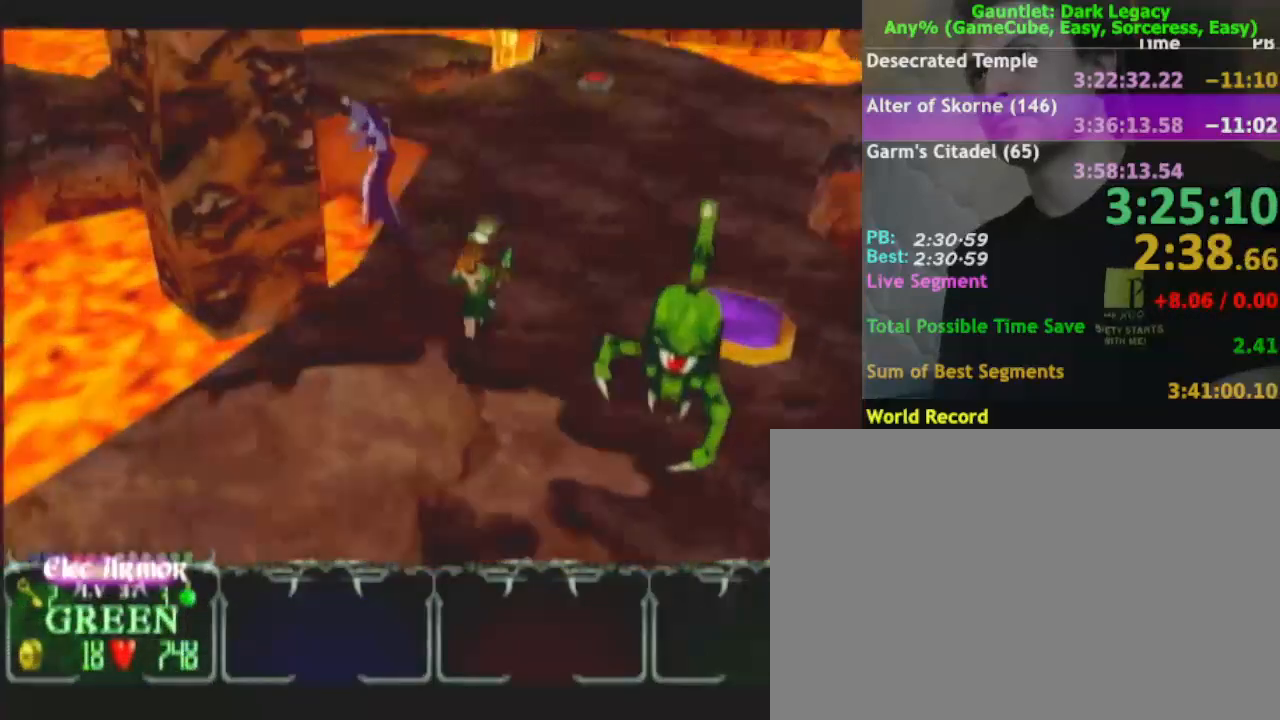
{"buttons": [], "left_stick": "up-right", "right_stick": "center", "events": [[383, "DPAD_LEFT", "down"], [467, "DPAD_LEFT", "up"]]}
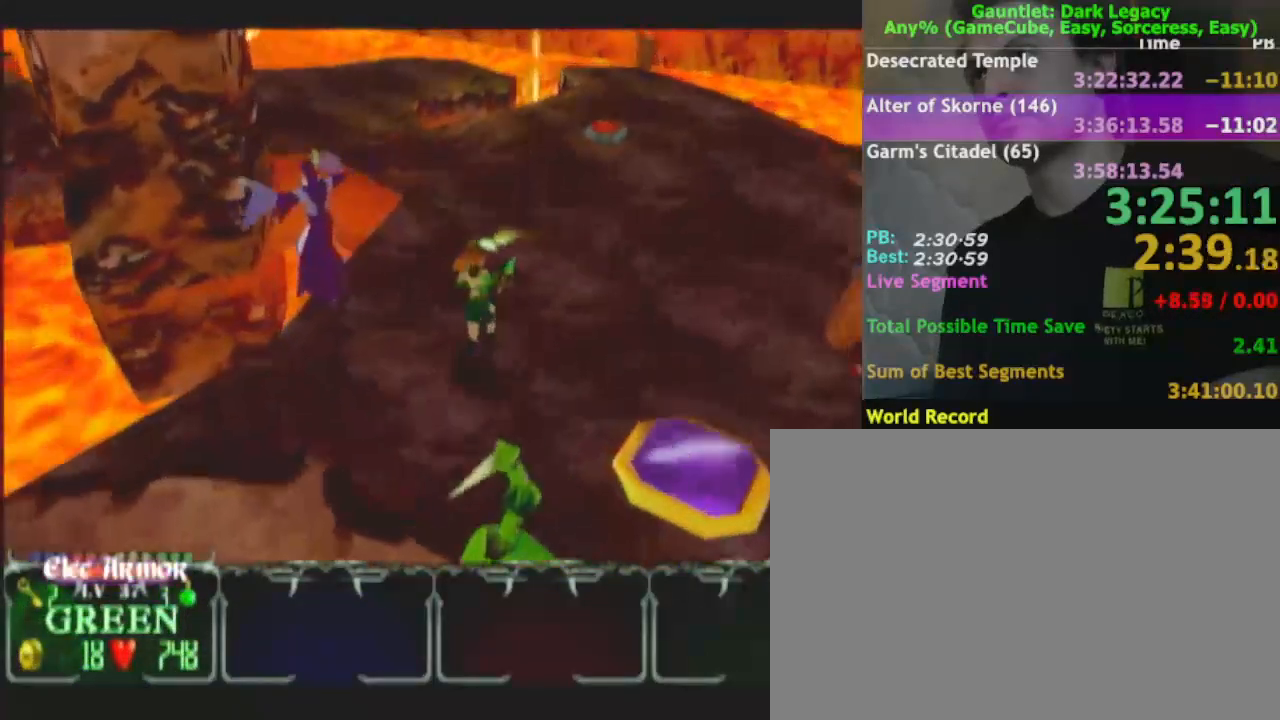
{"buttons": [], "left_stick": "up-right", "right_stick": "center", "events": []}
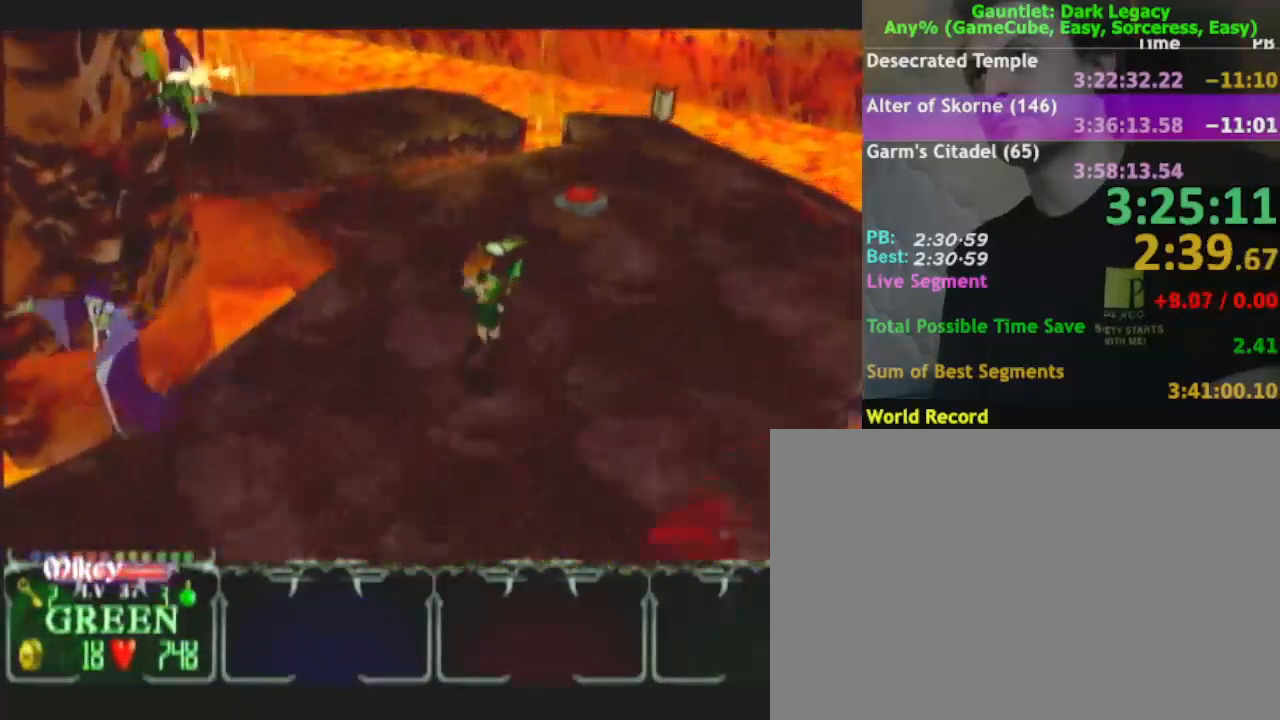
{"buttons": [], "left_stick": "up-right", "right_stick": "center", "events": []}
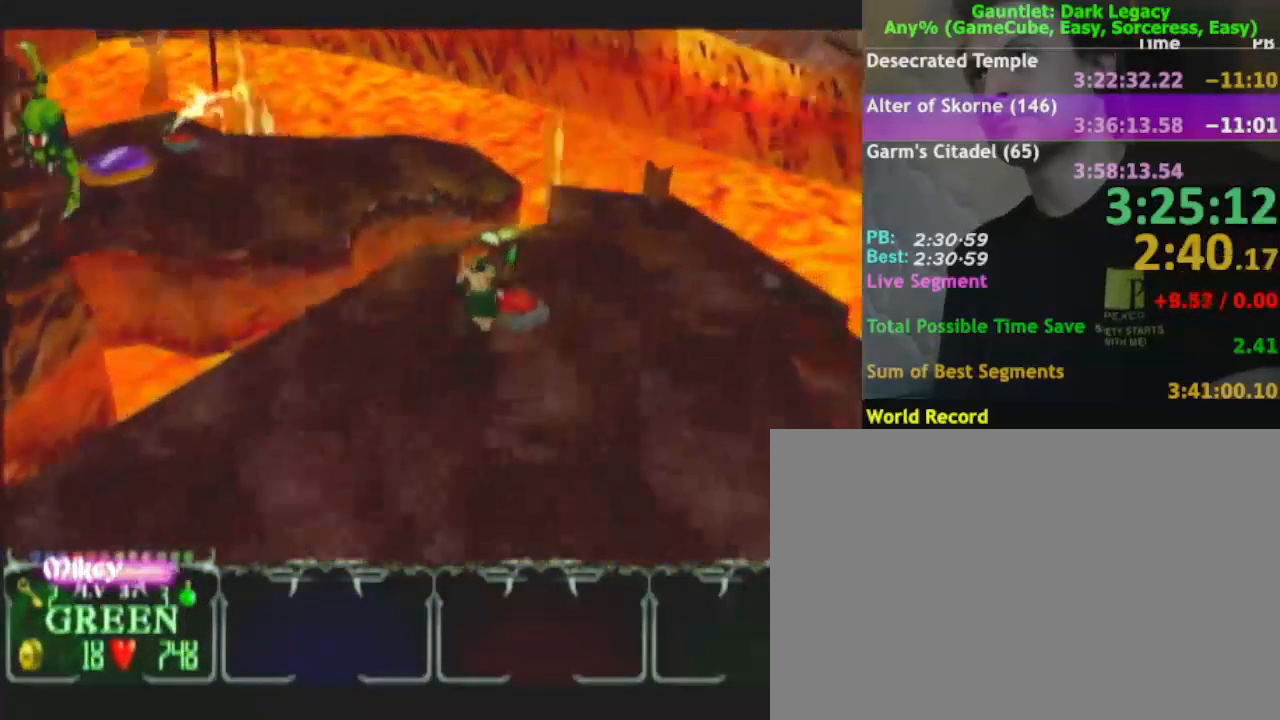
{"buttons": [], "left_stick": "right", "right_stick": "center", "events": [[283, "DPAD_UP", "down"], [433, "DPAD_UP", "up"], [433, "left_stick", "right"]]}